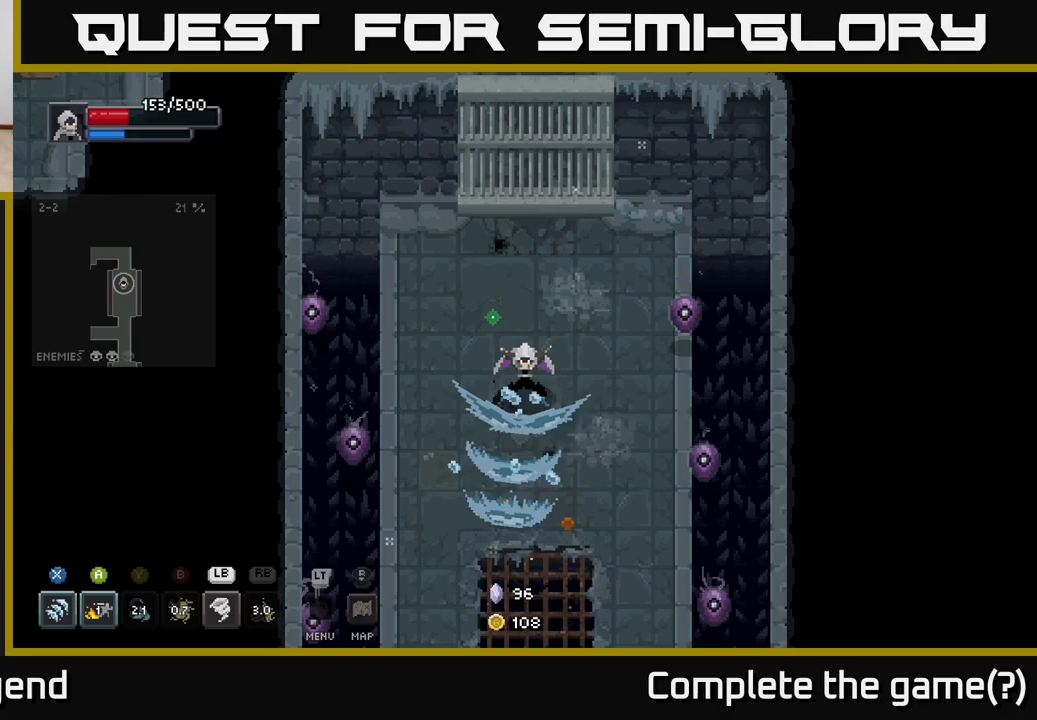
Gameplay with a controller (Xbox layout); each line is a JSON object with the inputs held at the frame after it. "events" lists button and stick changes between this image and that frame as [ms after this image, input, new state], when the widget could be followed in between.
{"buttons": ["X"], "left_stick": "left", "right_stick": "center", "events": [[133, "X", "up"], [333, "left_stick", "left"], [450, "X", "down"]]}
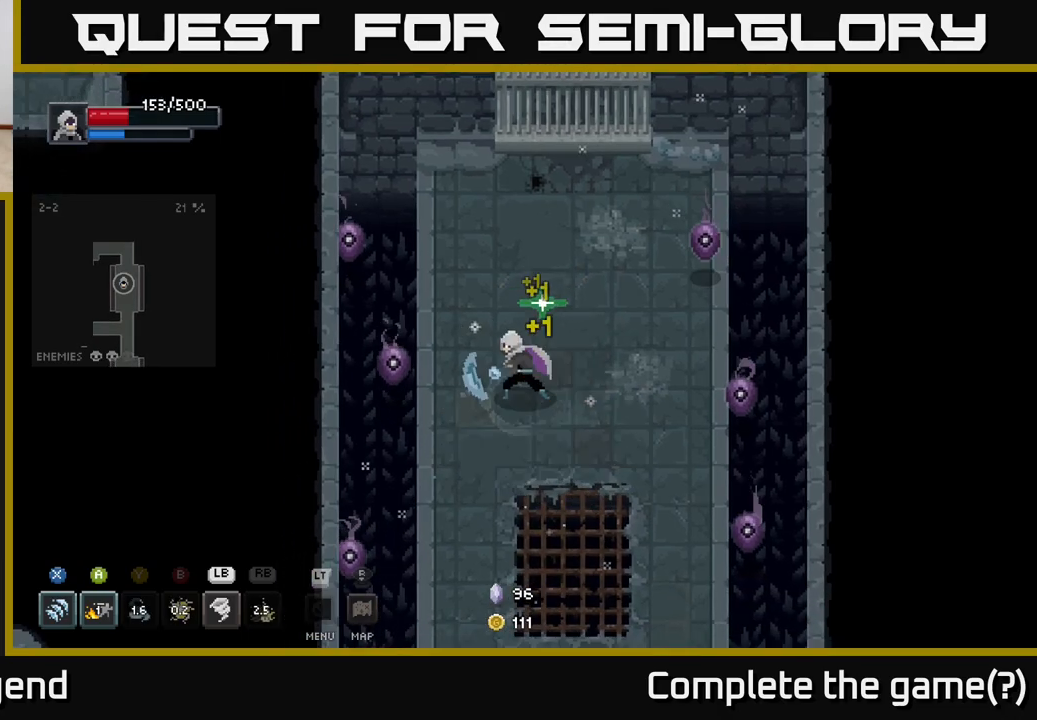
{"buttons": [], "left_stick": "center", "right_stick": "center", "events": [[283, "left_stick", "center"], [367, "X", "up"]]}
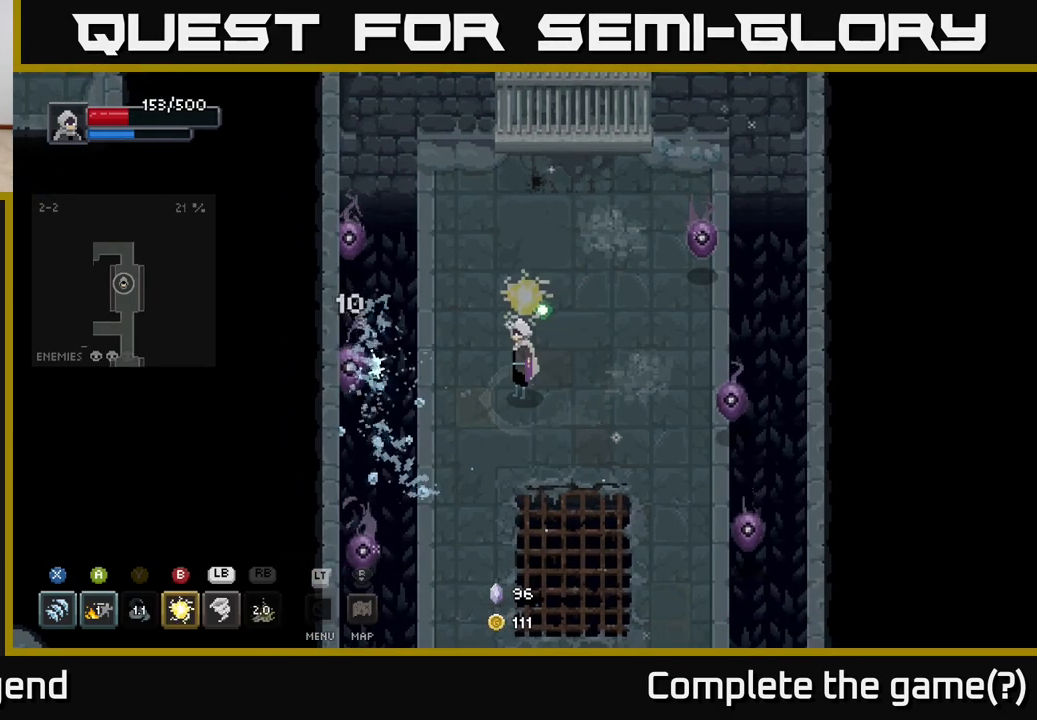
{"buttons": [], "left_stick": "down", "right_stick": "center", "events": [[50, "left_stick", "down-left"], [200, "X", "down"], [500, "X", "up"], [500, "left_stick", "down"]]}
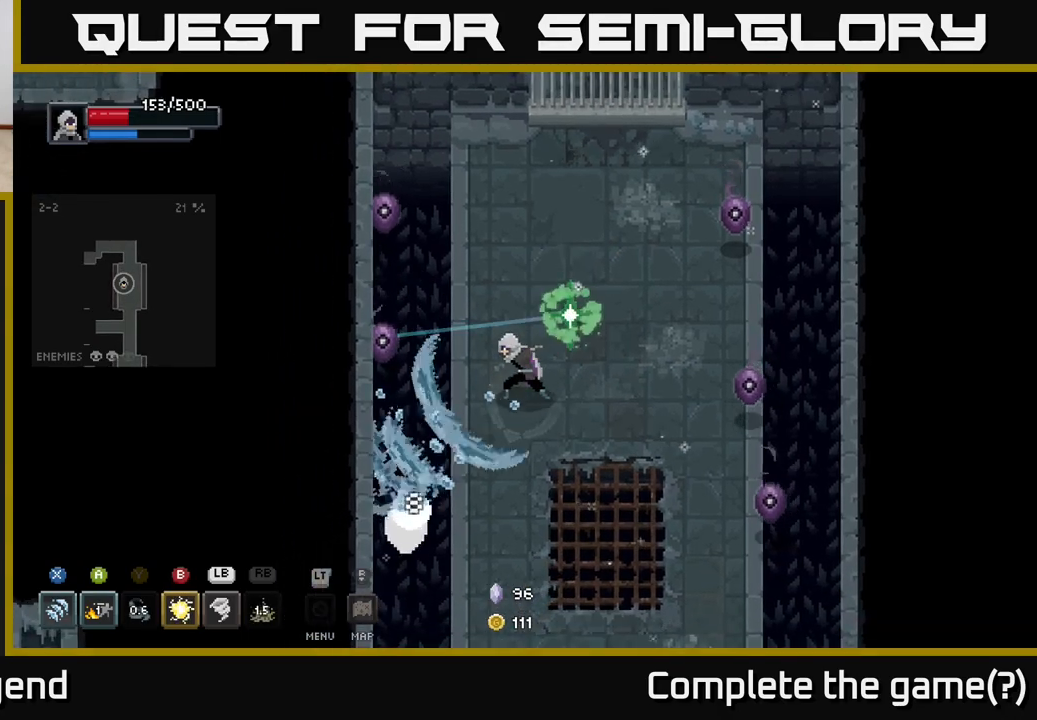
{"buttons": [], "left_stick": "right", "right_stick": "center", "events": [[117, "left_stick", "down-right"], [283, "left_stick", "right"]]}
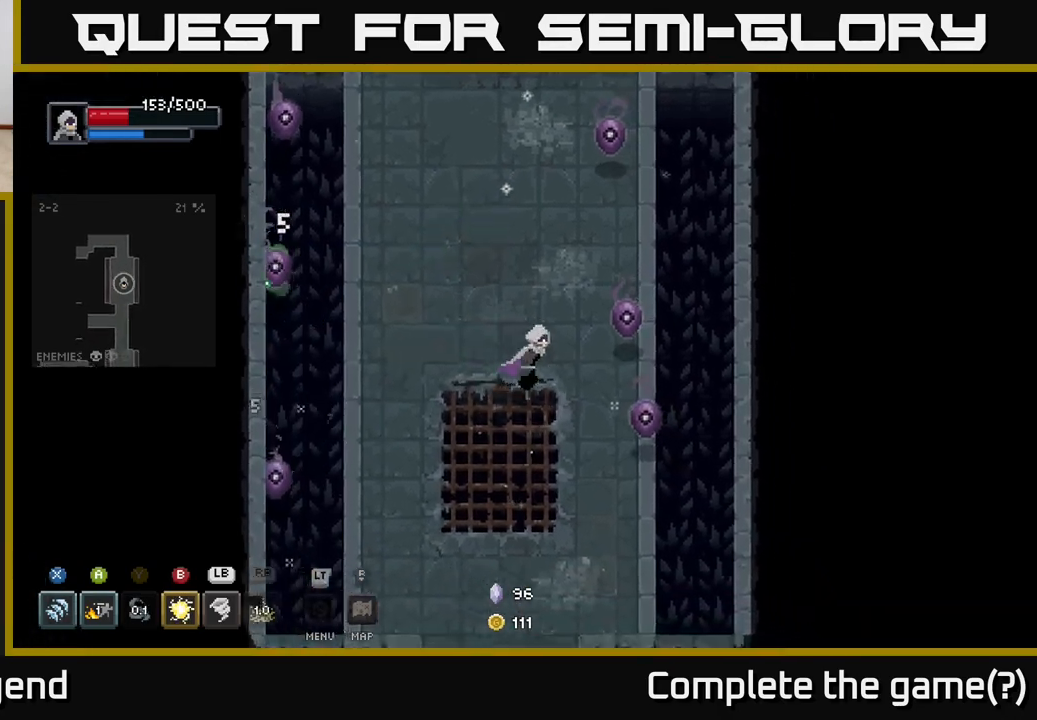
{"buttons": [], "left_stick": "center", "right_stick": "center", "events": [[167, "L1", "down"], [183, "left_stick", "up-right"], [267, "L1", "up"], [283, "left_stick", "center"]]}
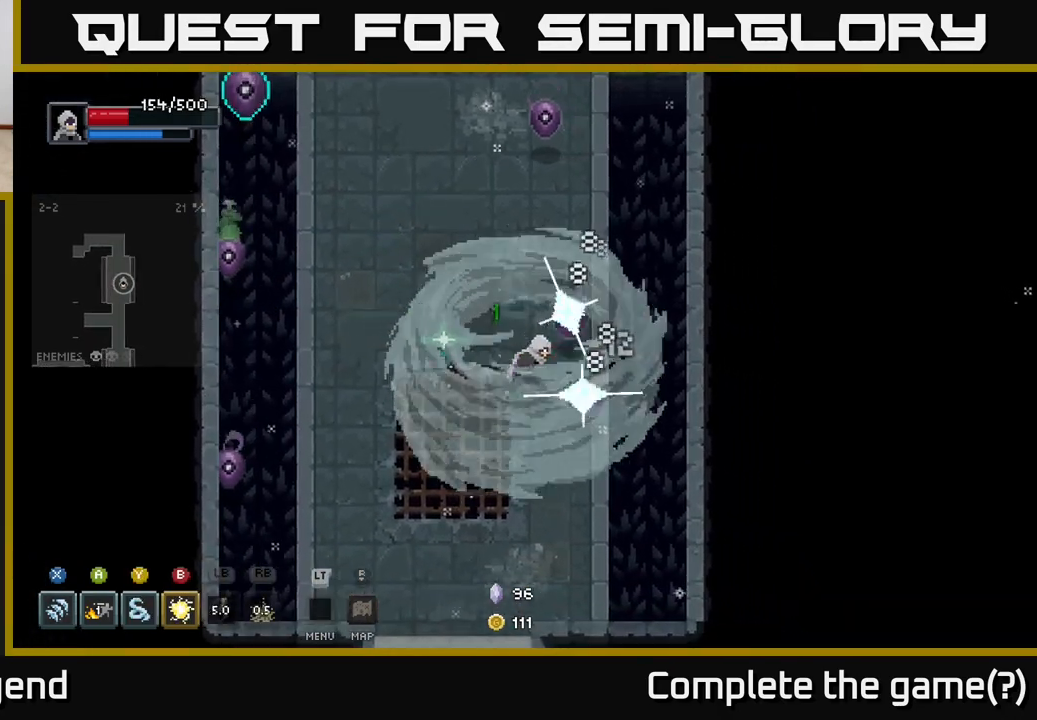
{"buttons": ["X"], "left_stick": "up", "right_stick": "center", "events": [[50, "left_stick", "down"], [417, "X", "down"], [417, "left_stick", "up"]]}
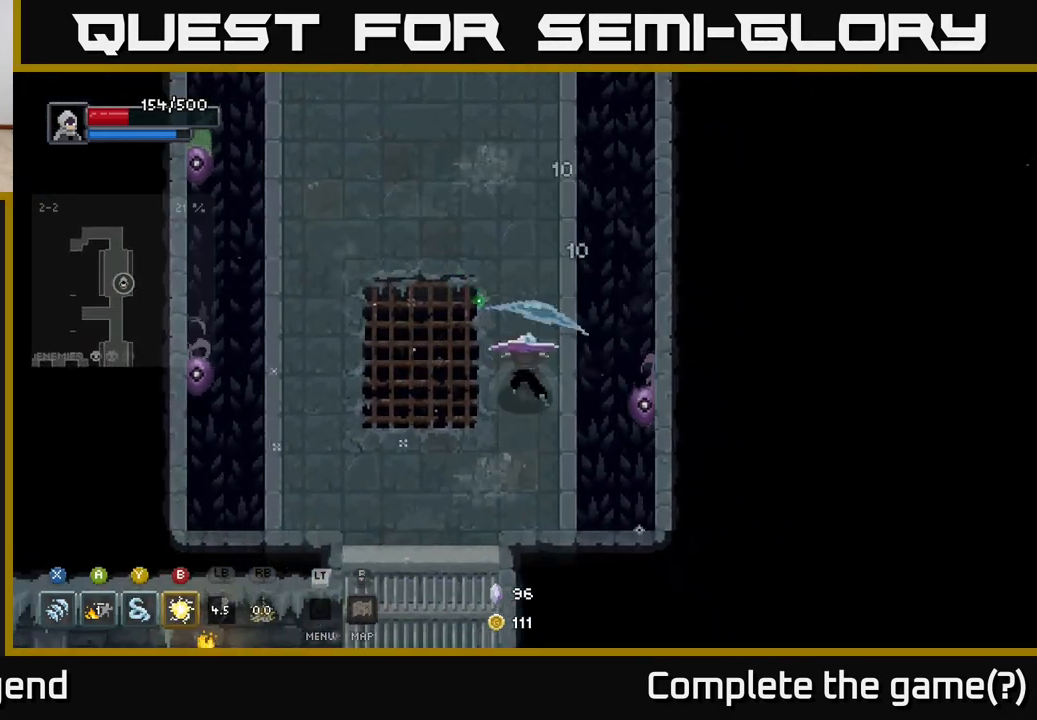
{"buttons": [], "left_stick": "up", "right_stick": "center", "events": [[217, "X", "up"]]}
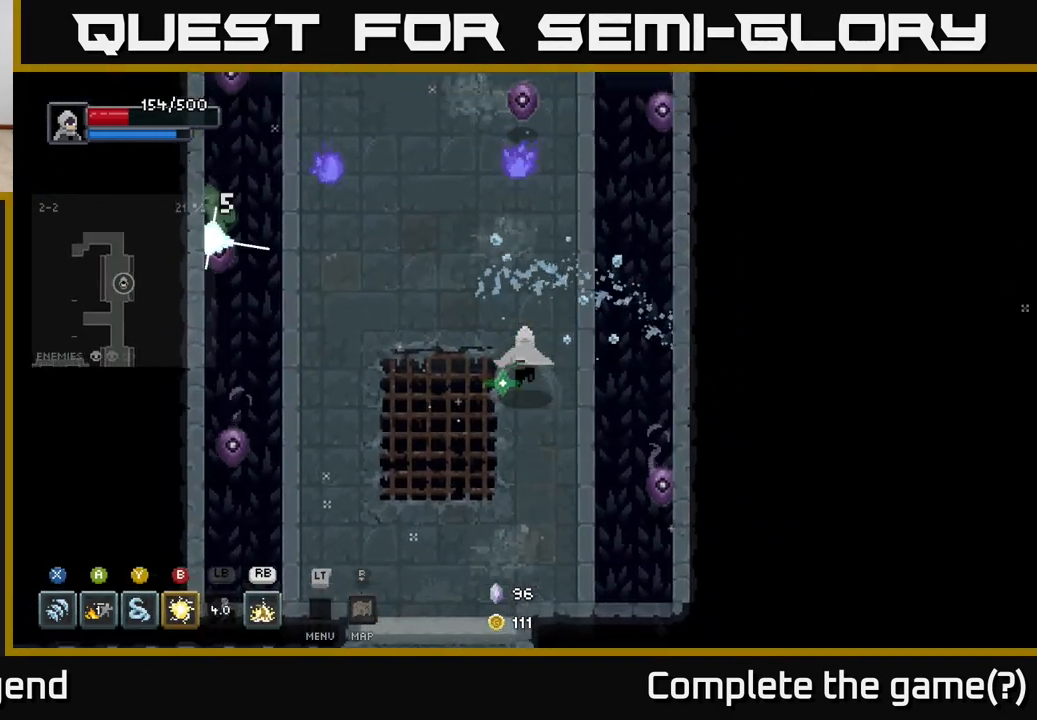
{"buttons": [], "left_stick": "down", "right_stick": "center", "events": [[267, "X", "down"], [383, "left_stick", "down-right"], [417, "X", "up"], [433, "left_stick", "down"]]}
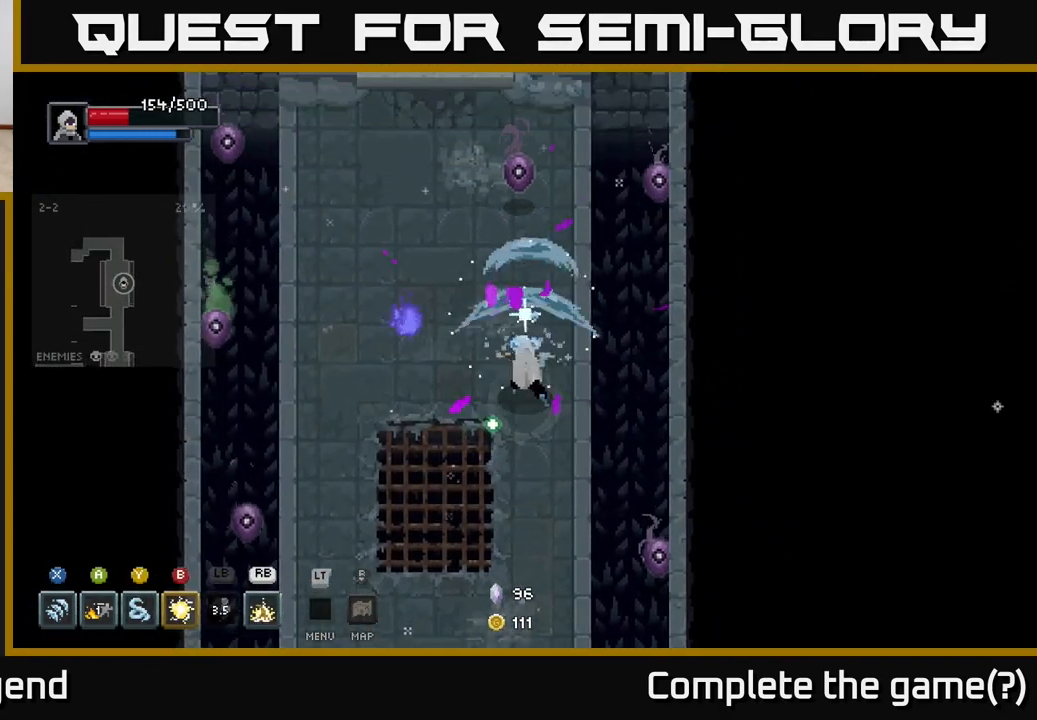
{"buttons": [], "left_stick": "down", "right_stick": "center", "events": []}
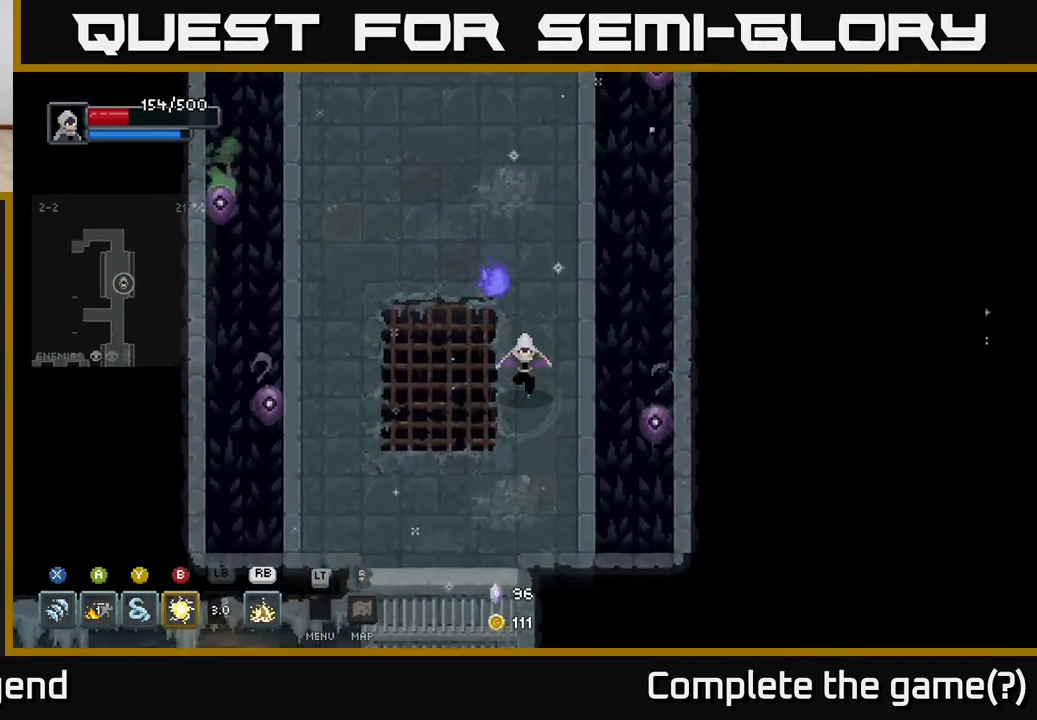
{"buttons": ["X"], "left_stick": "right", "right_stick": "center", "events": [[50, "left_stick", "down-left"], [333, "left_stick", "right"], [400, "X", "down"]]}
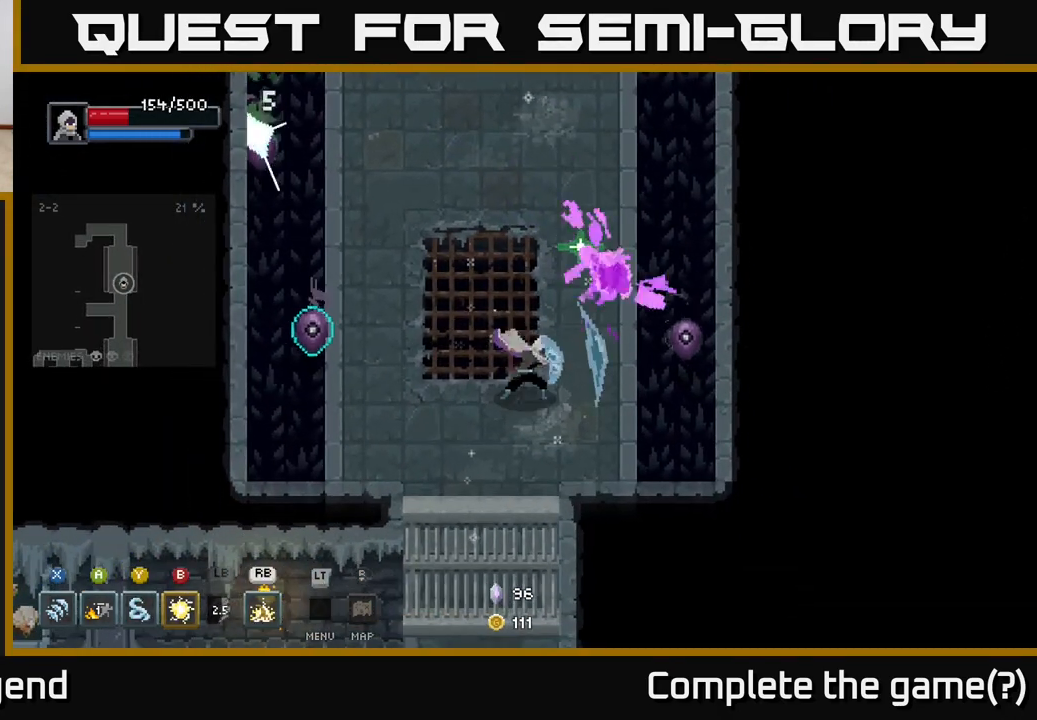
{"buttons": [], "left_stick": "down", "right_stick": "center", "events": [[217, "left_stick", "center"], [317, "X", "up"], [367, "left_stick", "down"]]}
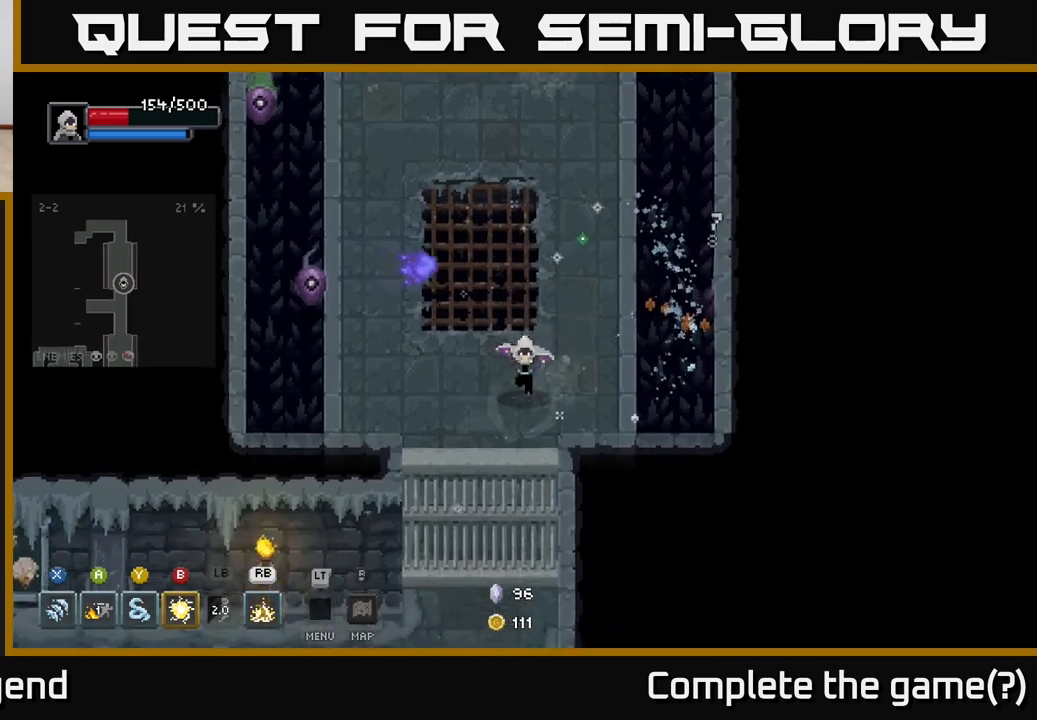
{"buttons": ["X"], "left_stick": "up-right", "right_stick": "center", "events": [[100, "left_stick", "left"], [183, "X", "down"], [233, "left_stick", "up"], [333, "left_stick", "up-right"]]}
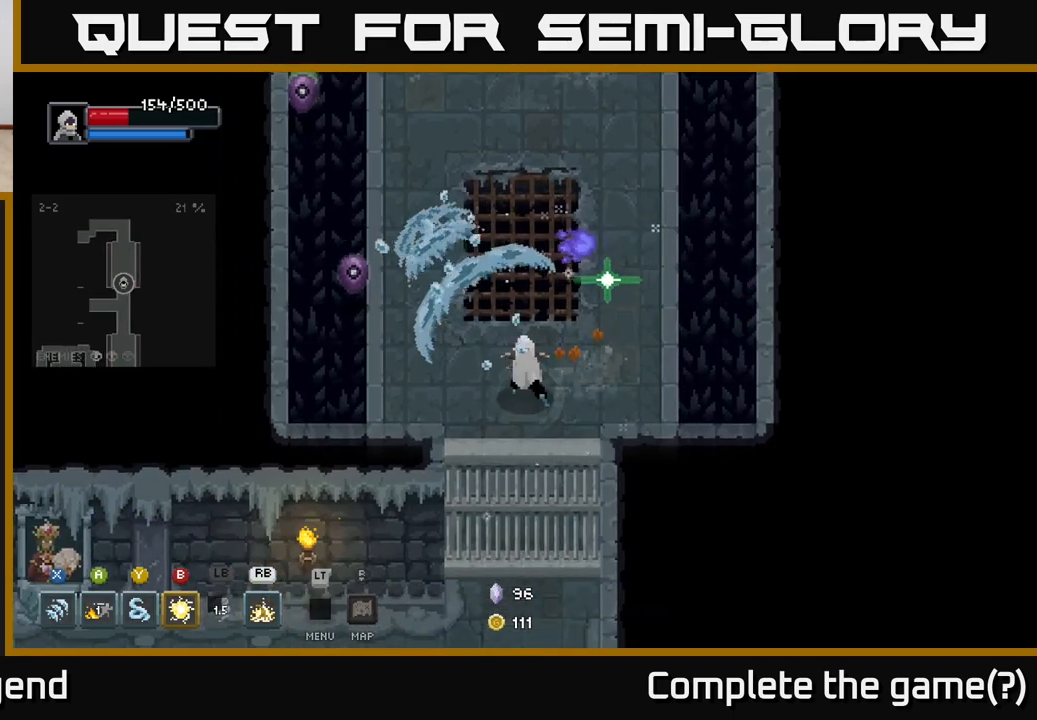
{"buttons": ["X"], "left_stick": "left", "right_stick": "center", "events": [[133, "X", "up"], [217, "left_stick", "up-left"], [383, "left_stick", "left"], [500, "X", "down"]]}
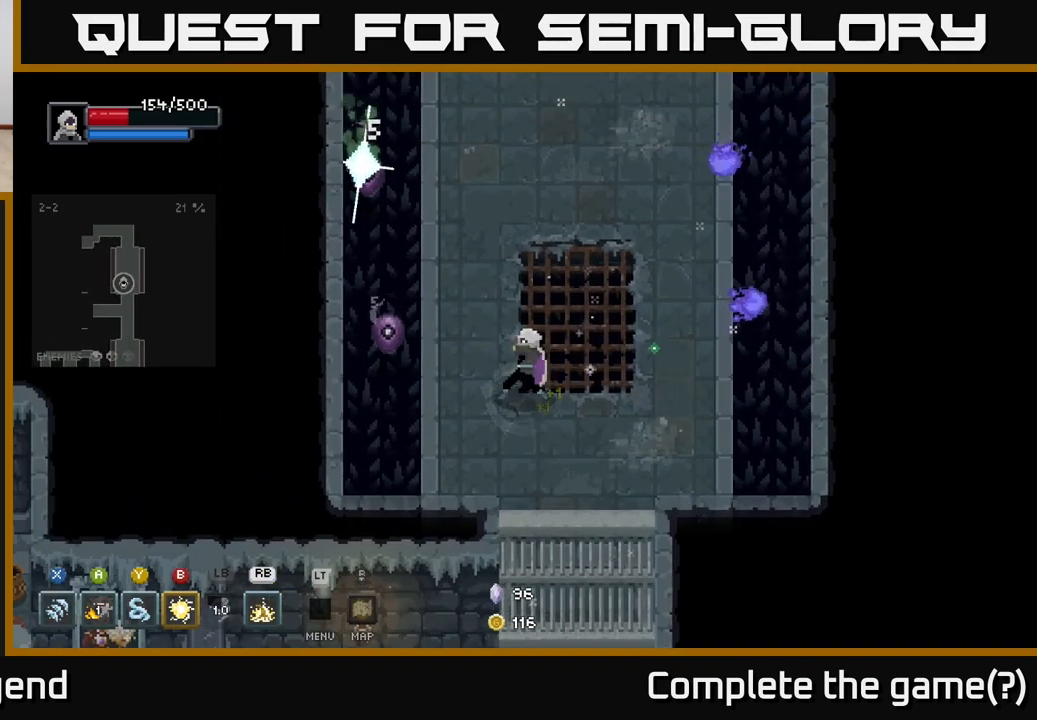
{"buttons": [], "left_stick": "up-left", "right_stick": "center", "events": [[133, "left_stick", "up-left"], [333, "left_stick", "center"], [383, "X", "up"], [483, "left_stick", "up-left"]]}
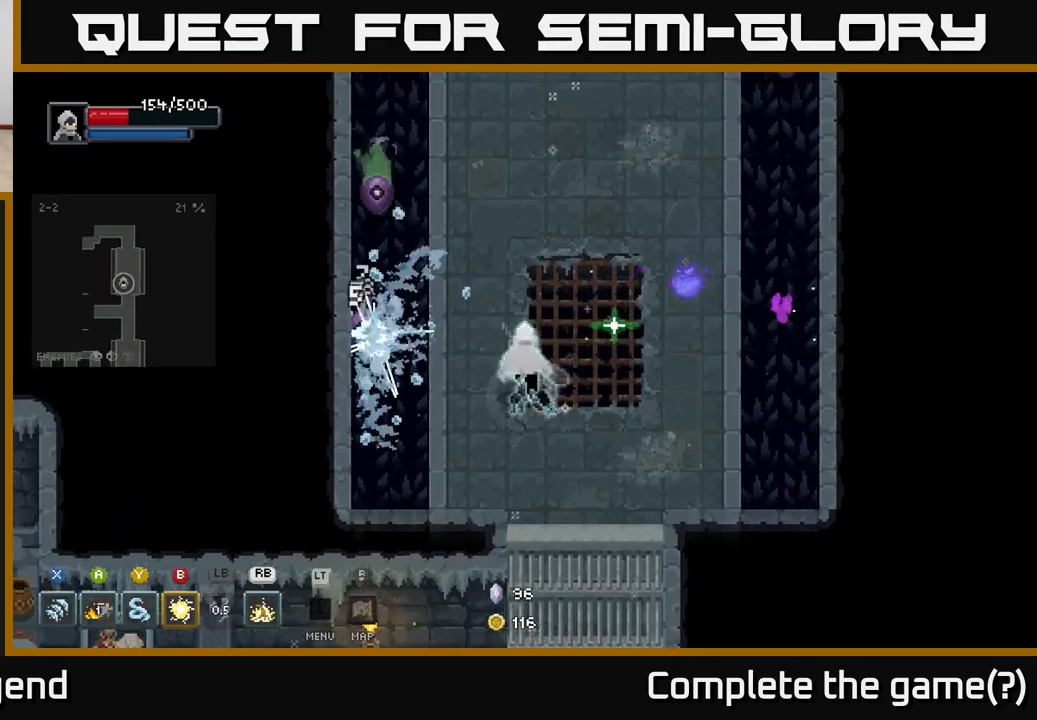
{"buttons": ["X"], "left_stick": "up-left", "right_stick": "center", "events": [[267, "X", "down"]]}
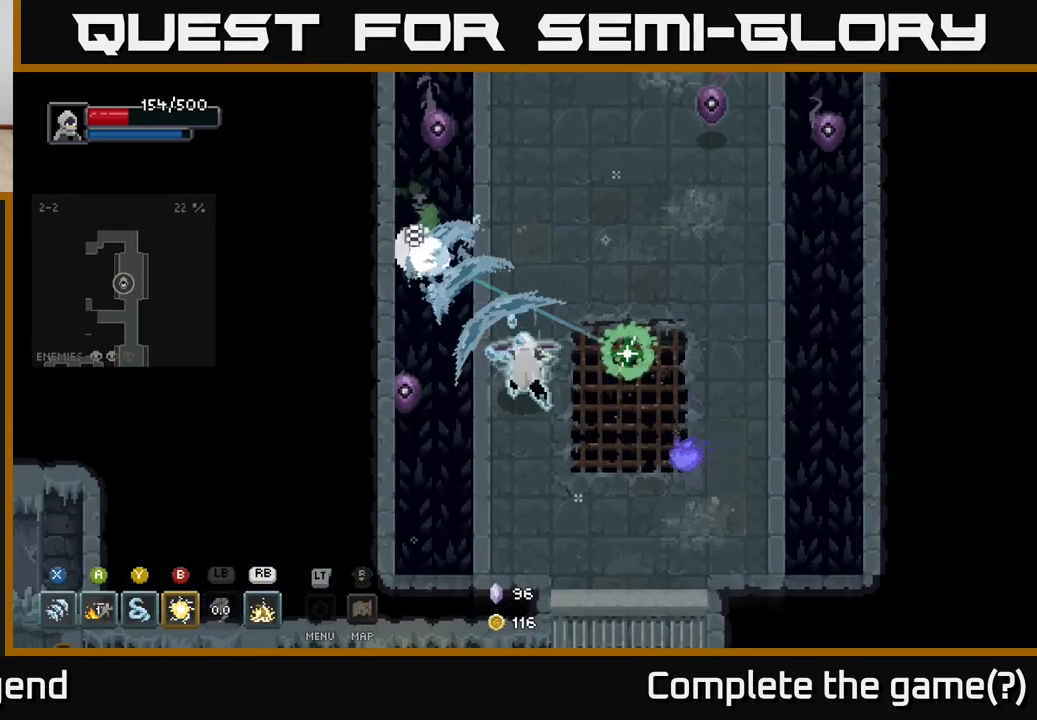
{"buttons": [], "left_stick": "up-right", "right_stick": "center", "events": [[17, "left_stick", "center"], [150, "X", "up"], [267, "left_stick", "right"], [483, "left_stick", "up-right"]]}
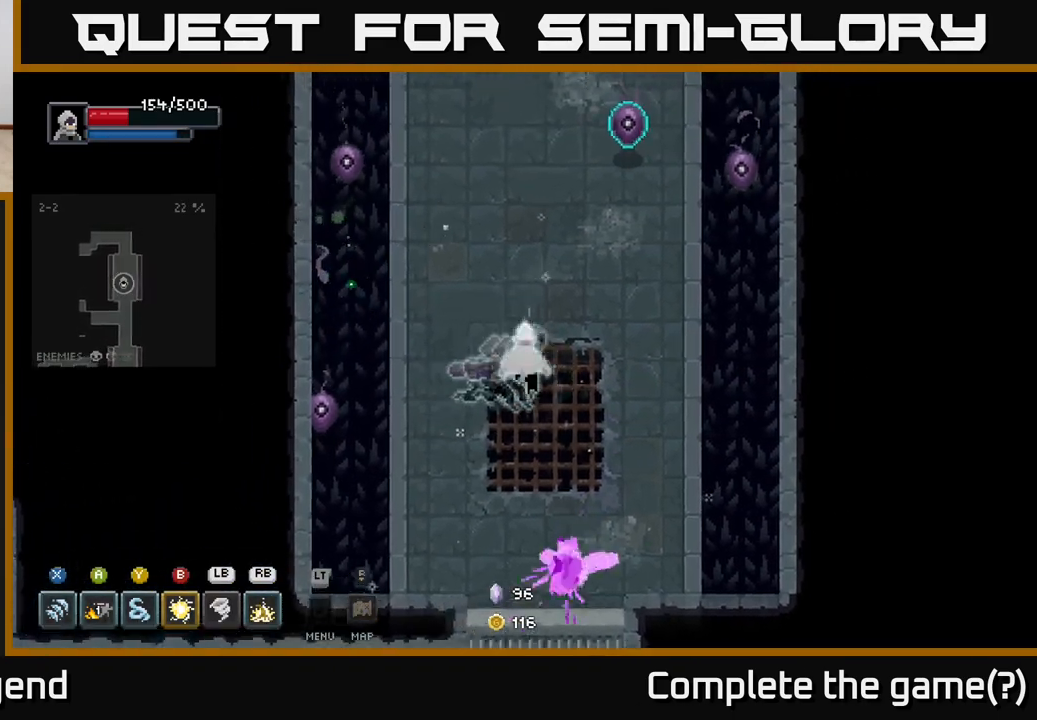
{"buttons": [], "left_stick": "up-right", "right_stick": "center", "events": [[267, "B", "down"], [400, "B", "up"]]}
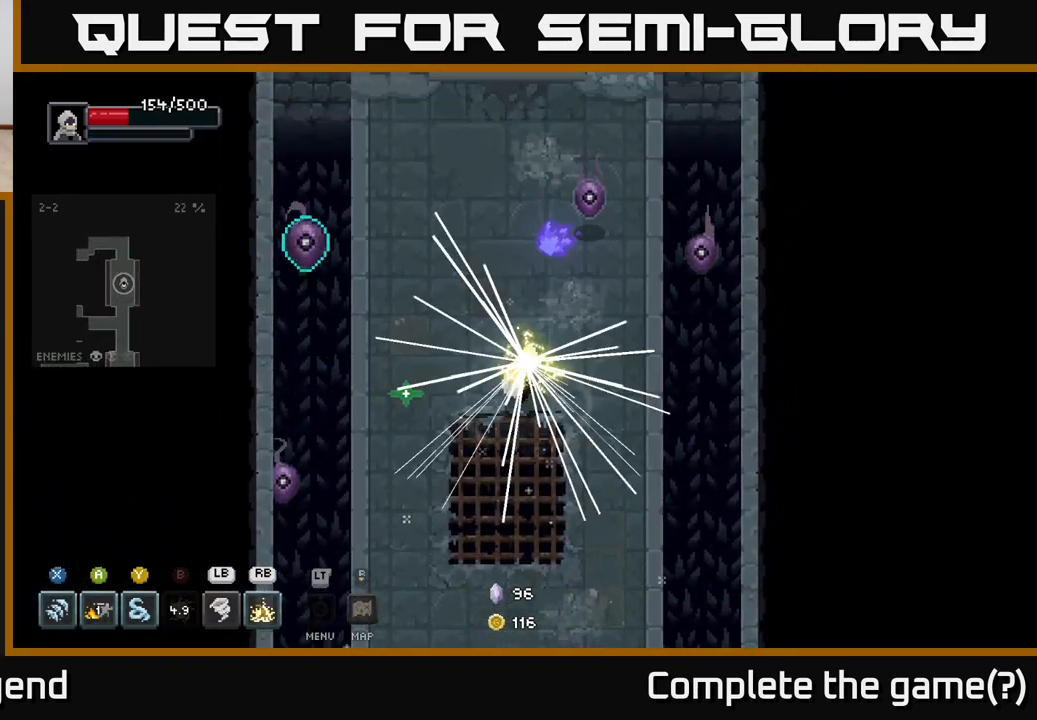
{"buttons": [], "left_stick": "up-right", "right_stick": "center", "events": [[67, "left_stick", "right"], [383, "left_stick", "up-right"]]}
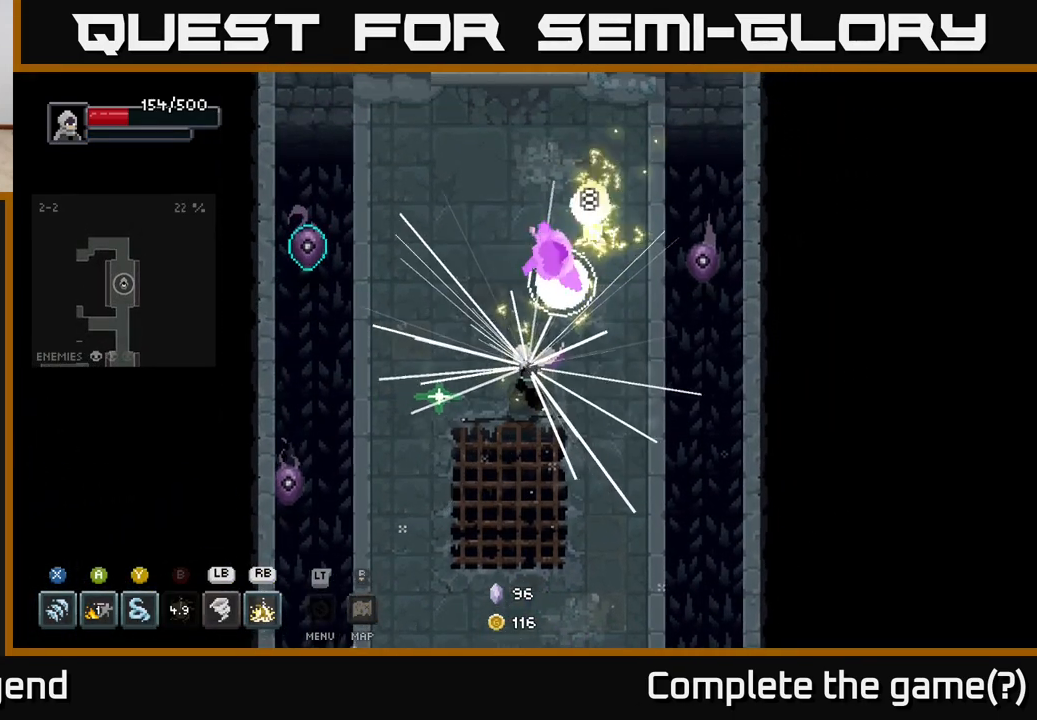
{"buttons": ["X"], "left_stick": "up-right", "right_stick": "center", "events": [[167, "left_stick", "right"], [367, "left_stick", "up-right"], [483, "X", "down"]]}
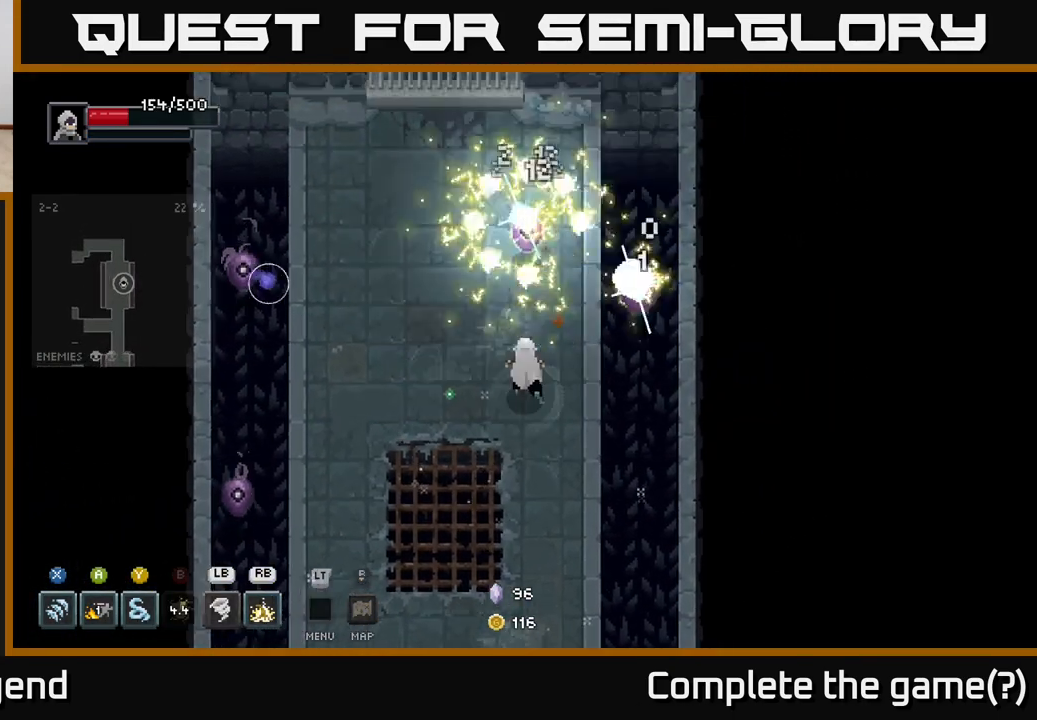
{"buttons": [], "left_stick": "left", "right_stick": "center", "events": [[400, "left_stick", "center"], [433, "X", "up"], [500, "left_stick", "left"]]}
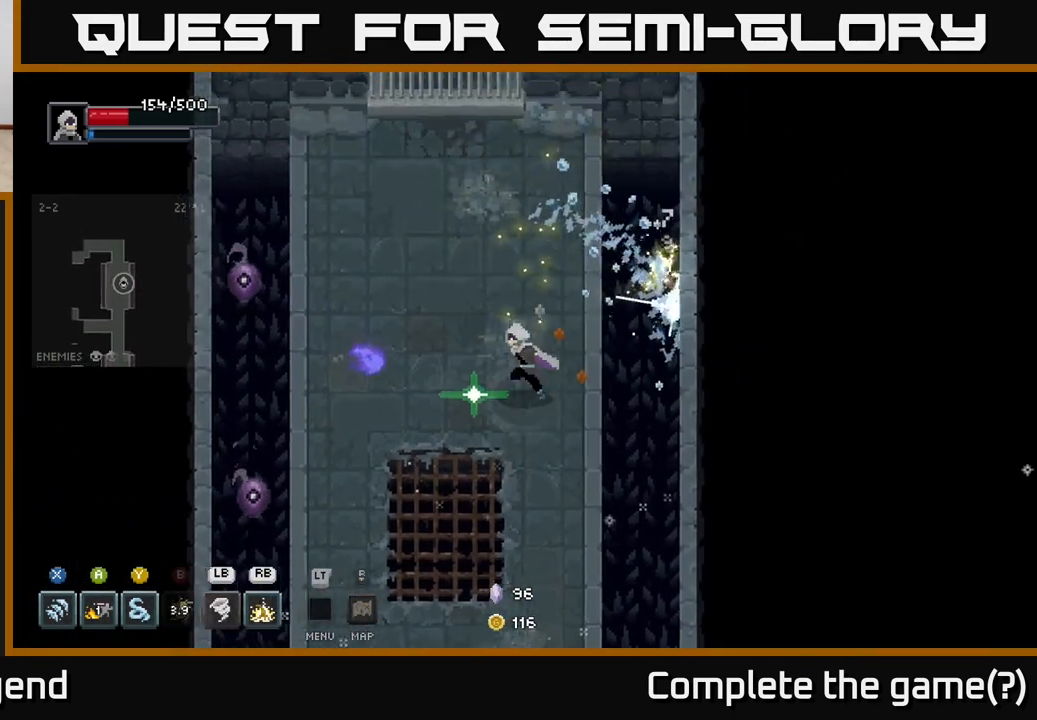
{"buttons": [], "left_stick": "down-left", "right_stick": "center", "events": [[117, "X", "down"], [317, "left_stick", "center"], [483, "X", "up"], [500, "left_stick", "down-left"]]}
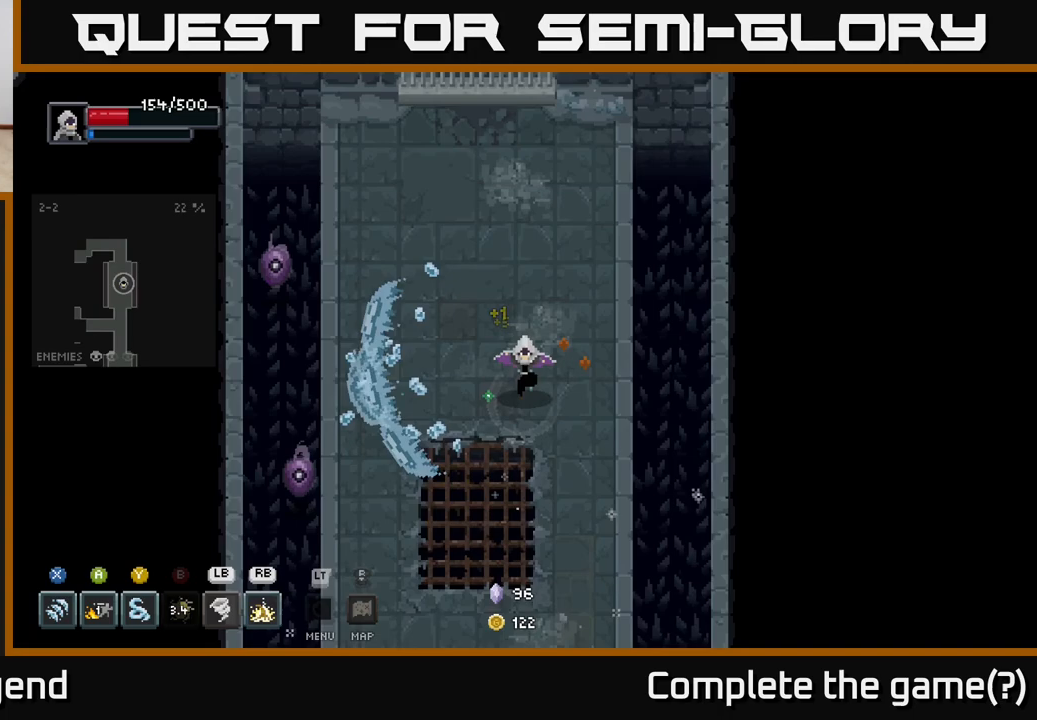
{"buttons": ["X"], "left_stick": "left", "right_stick": "center", "events": [[283, "X", "down"], [333, "left_stick", "left"]]}
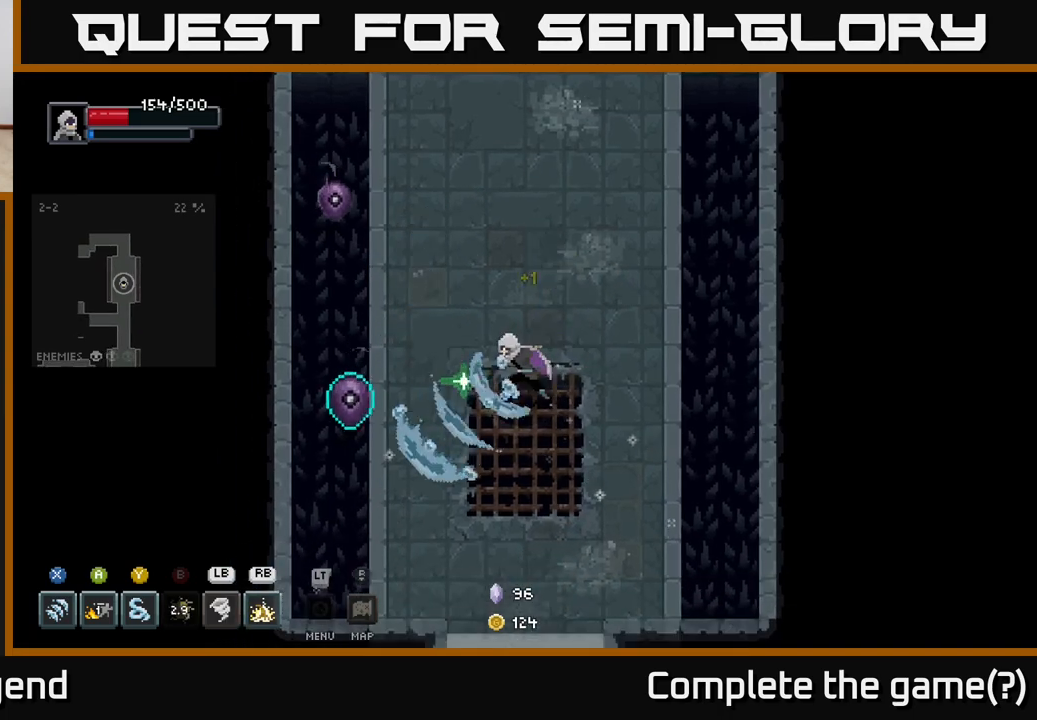
{"buttons": [], "left_stick": "down", "right_stick": "center", "events": [[300, "left_stick", "center"], [317, "X", "up"], [383, "left_stick", "down"]]}
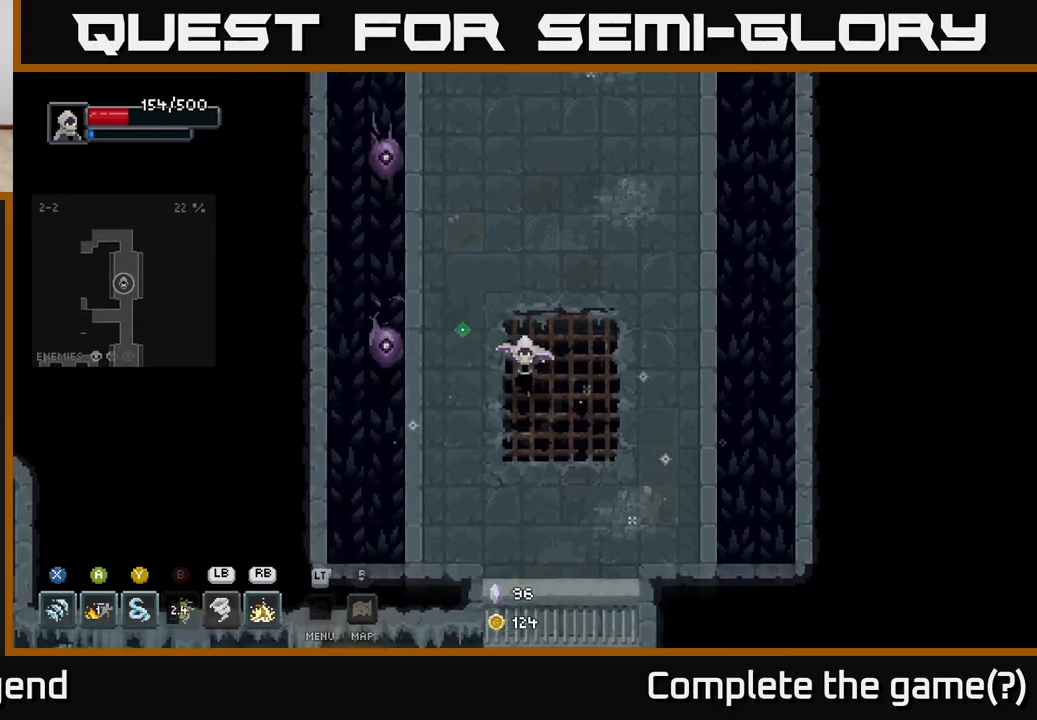
{"buttons": ["X"], "left_stick": "up-left", "right_stick": "center", "events": [[267, "left_stick", "up-left"], [383, "X", "down"]]}
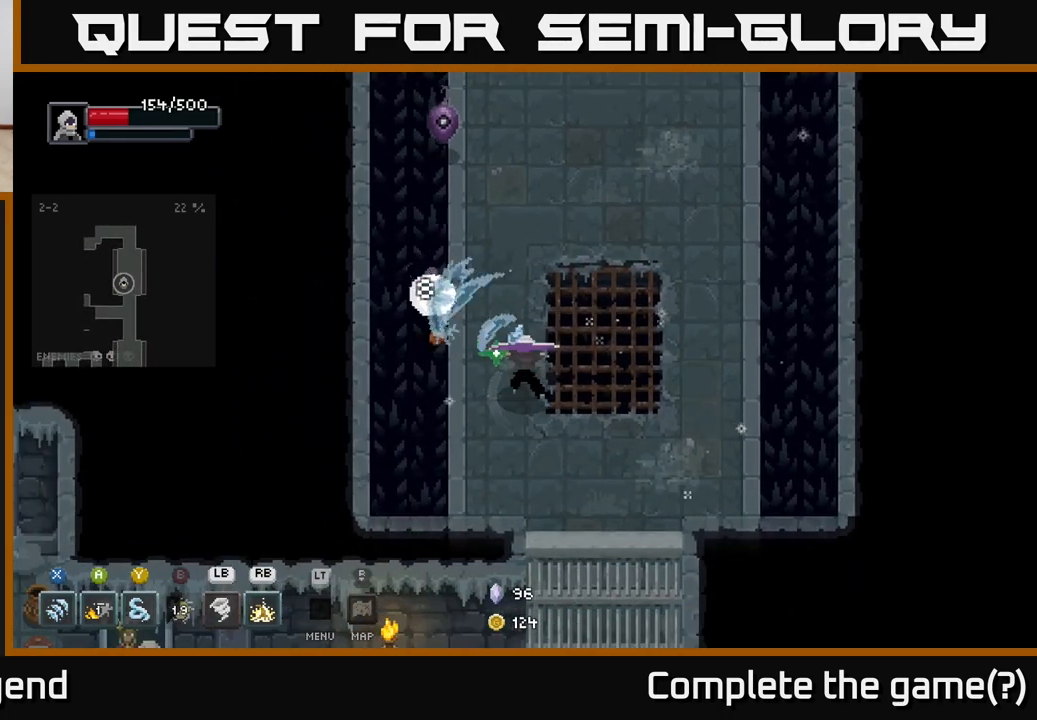
{"buttons": [], "left_stick": "up", "right_stick": "center", "events": [[217, "left_stick", "center"], [283, "X", "up"], [383, "left_stick", "up"]]}
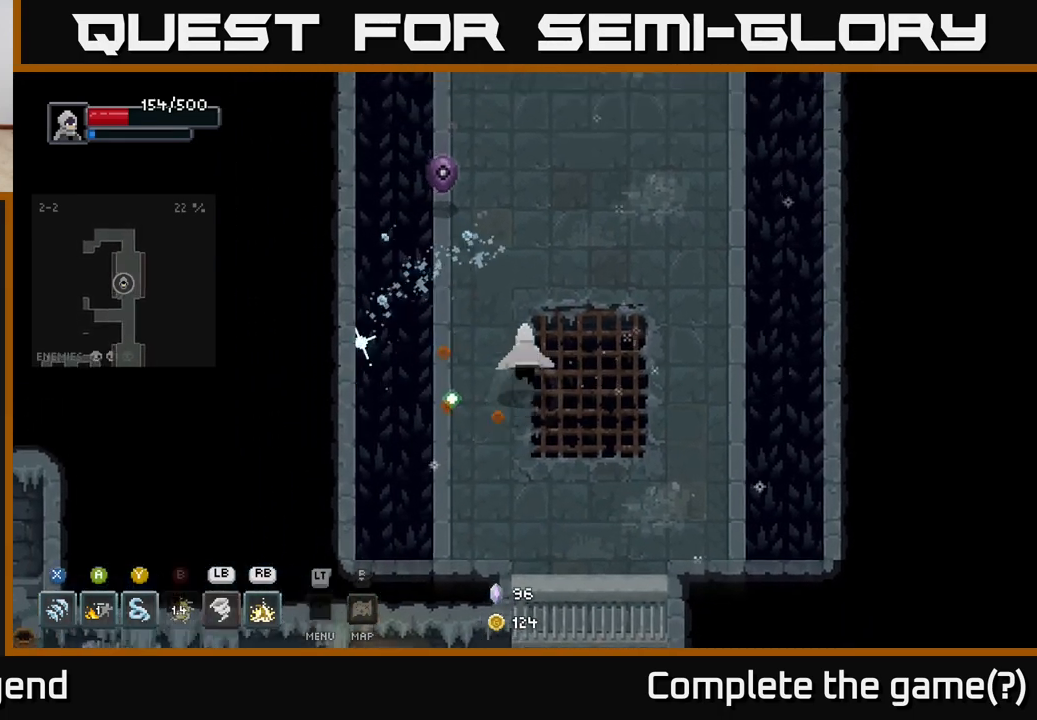
{"buttons": ["X"], "left_stick": "up", "right_stick": "center", "events": [[150, "left_stick", "up-left"], [267, "X", "down"], [333, "left_stick", "up"]]}